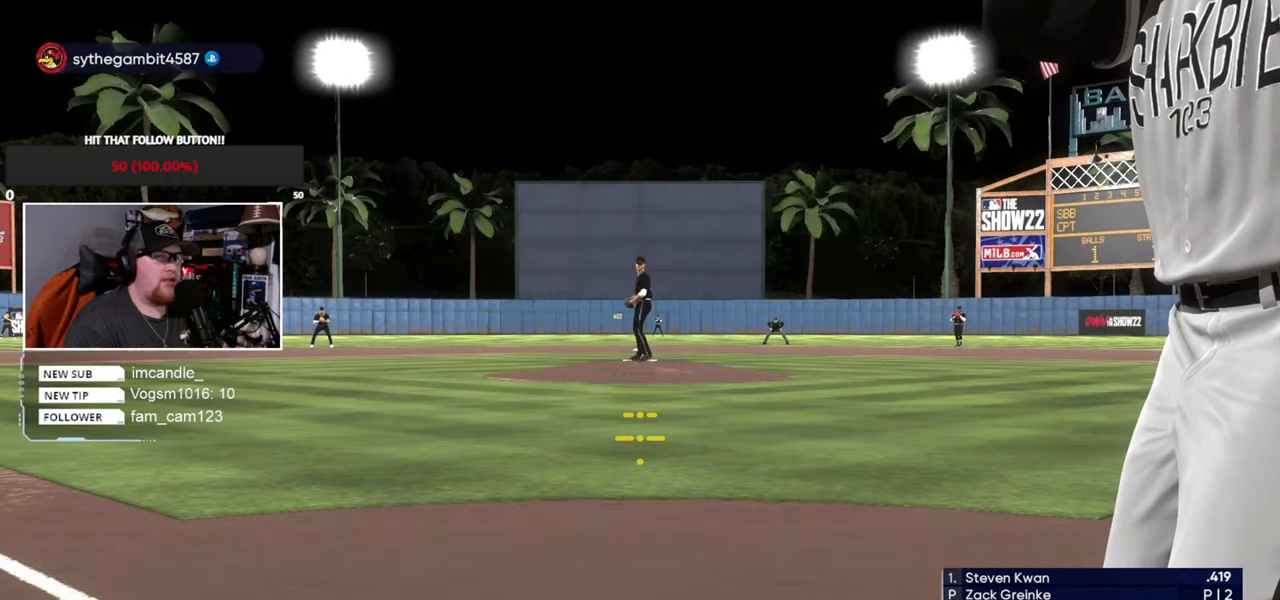
Gameplay with a controller (PlayStation layout); each line is a JSON object with the inputs held at the frame after it. "events" lists button and stick changes between this image and that frame as [ms after this image, input, new state], when the widget could be followed in between. Not read: L3 R3.
{"buttons": [], "left_stick": "up", "right_stick": "center", "events": [[267, "left_stick", "up"]]}
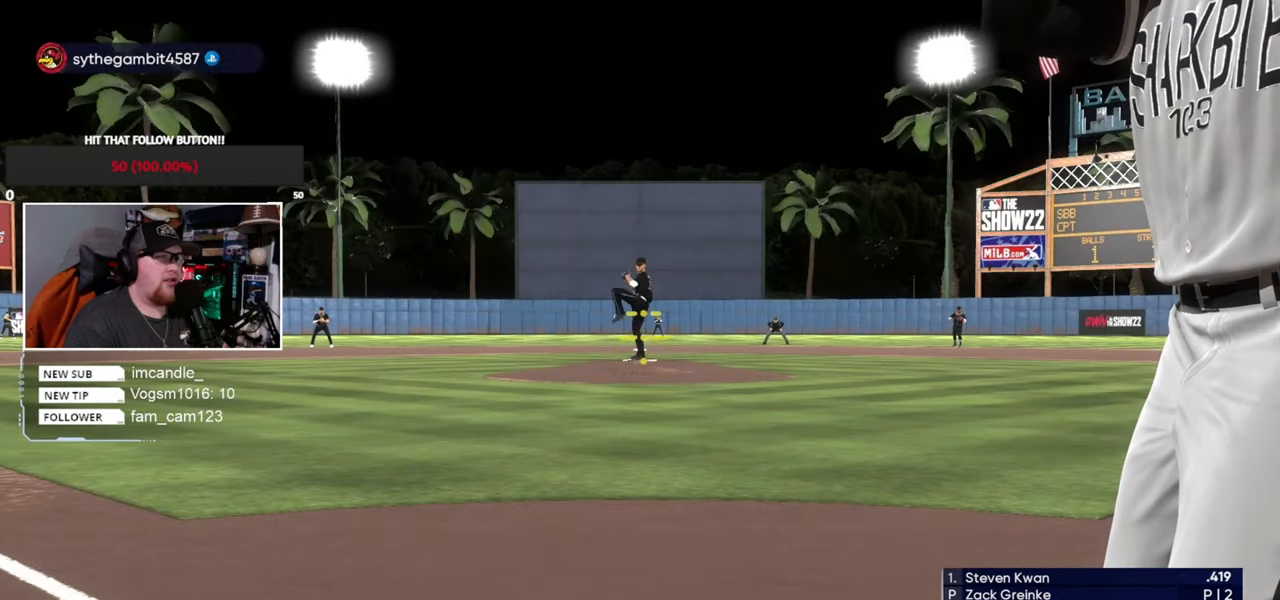
{"buttons": [], "left_stick": "up", "right_stick": "center", "events": []}
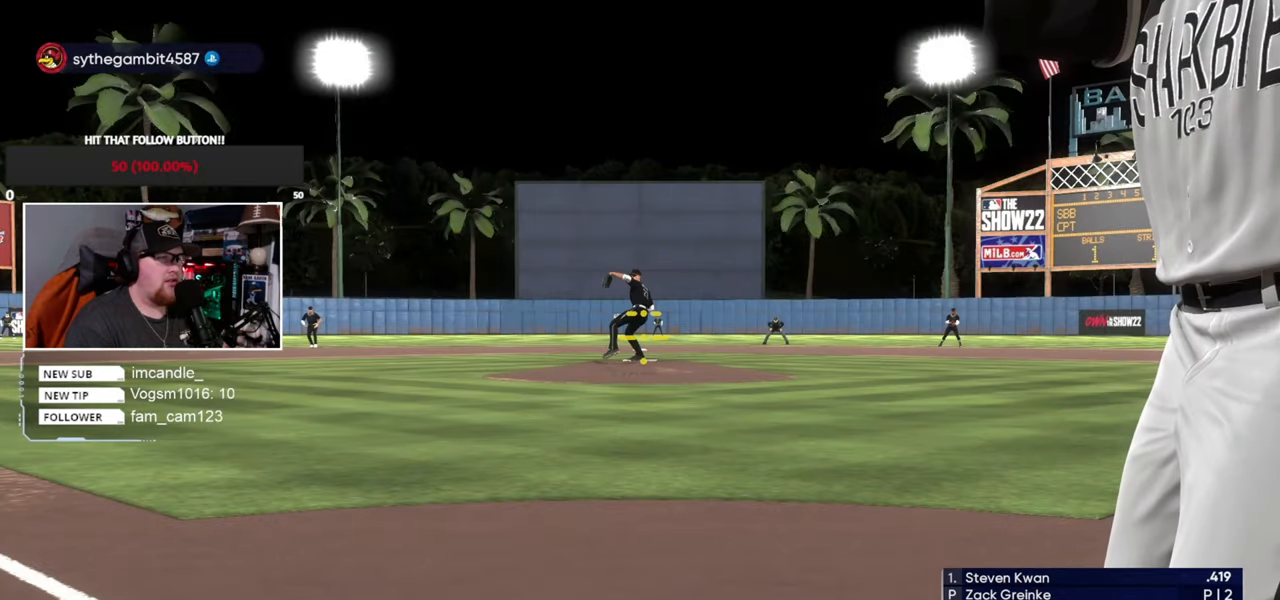
{"buttons": [], "left_stick": "up", "right_stick": "center", "events": []}
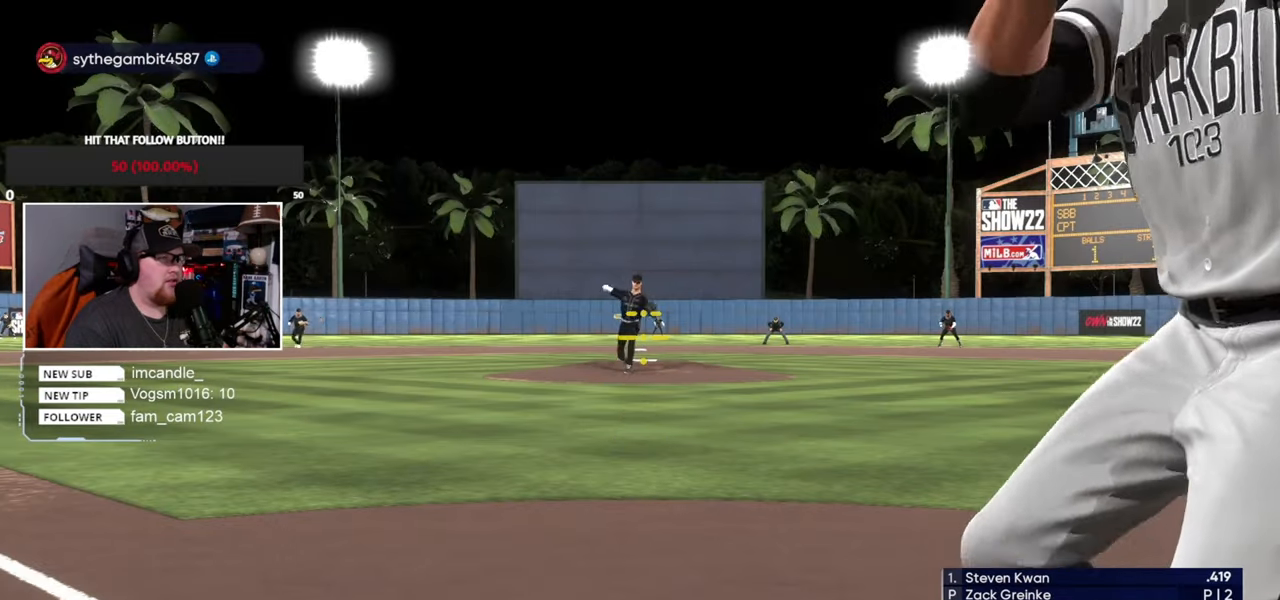
{"buttons": ["CROSS"], "left_stick": "down-right", "right_stick": "center", "events": [[300, "left_stick", "right"], [333, "CROSS", "down"], [500, "left_stick", "down-right"]]}
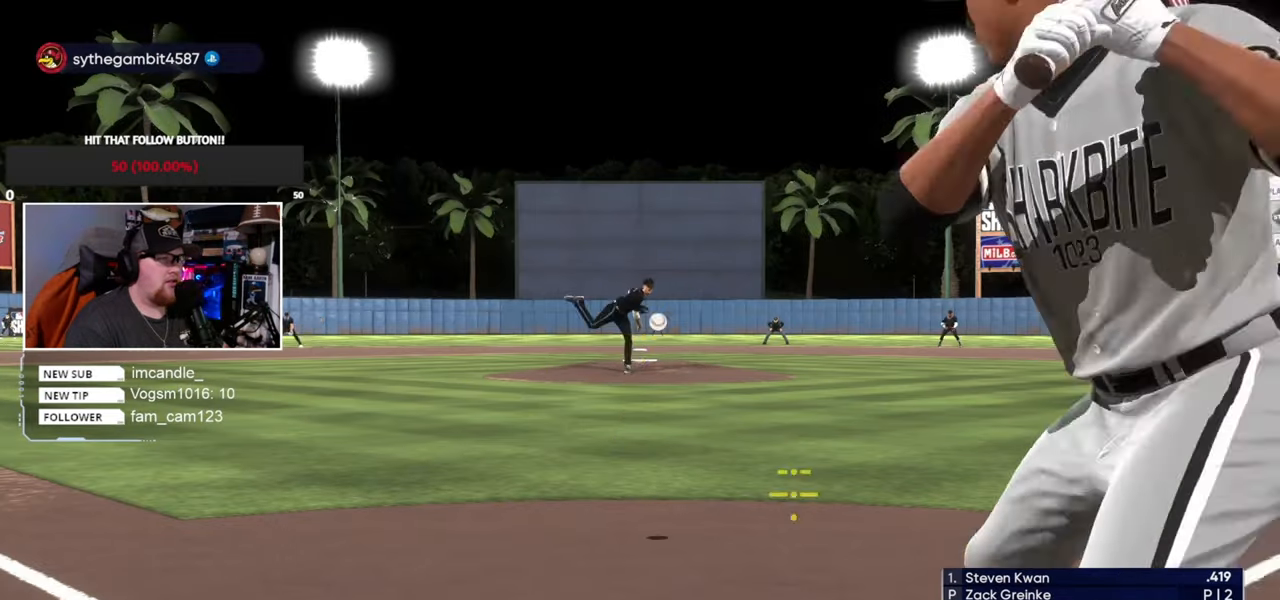
{"buttons": ["CROSS"], "left_stick": "down-right", "right_stick": "center", "events": []}
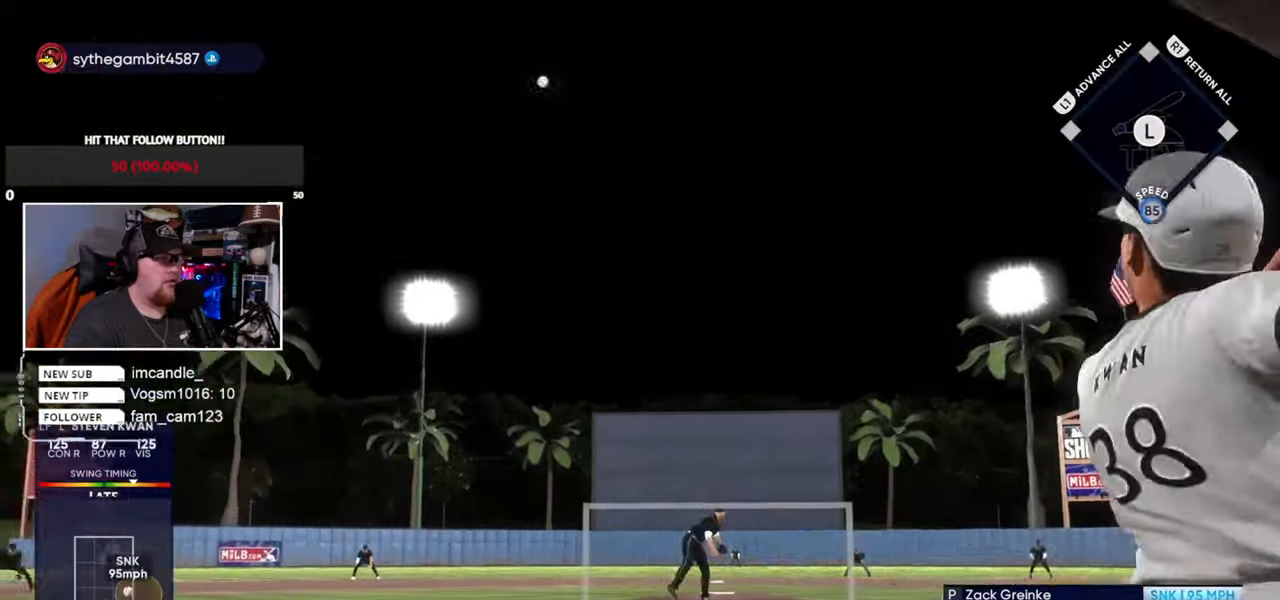
{"buttons": [], "left_stick": "center", "right_stick": "center", "events": [[34, "left_stick", "center"], [234, "CROSS", "up"]]}
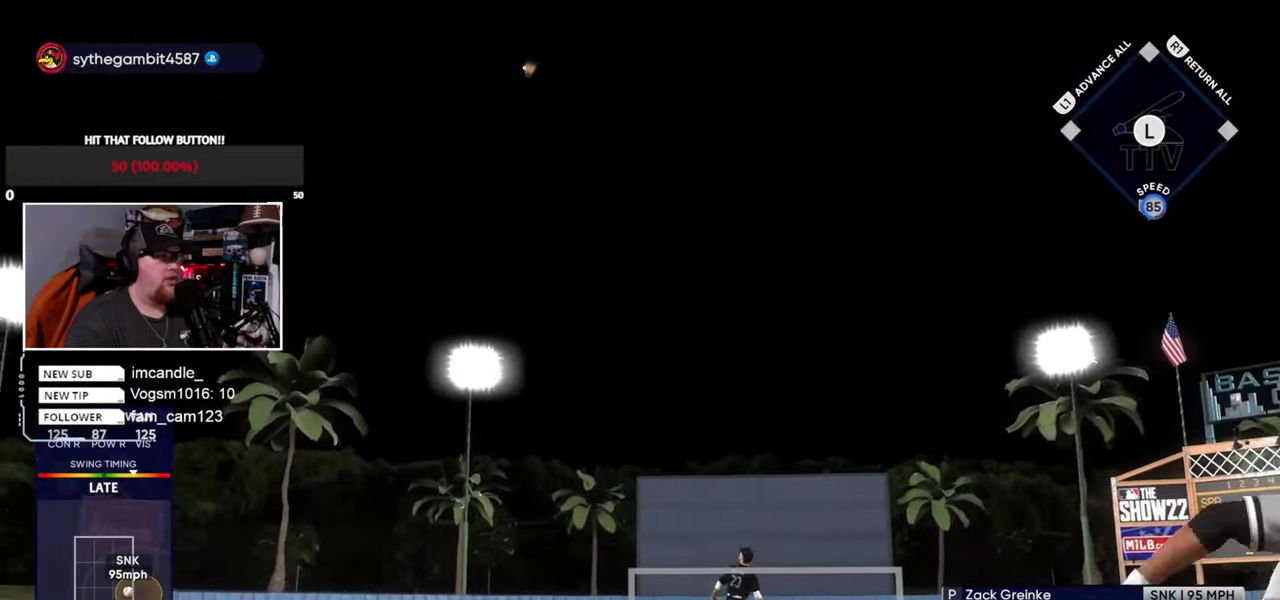
{"buttons": ["TRIANGLE"], "left_stick": "down-right", "right_stick": "center", "events": [[100, "left_stick", "down-right"], [200, "TRIANGLE", "down"], [200, "left_stick", "center"], [333, "TRIANGLE", "up"], [433, "TRIANGLE", "down"], [500, "left_stick", "down-right"]]}
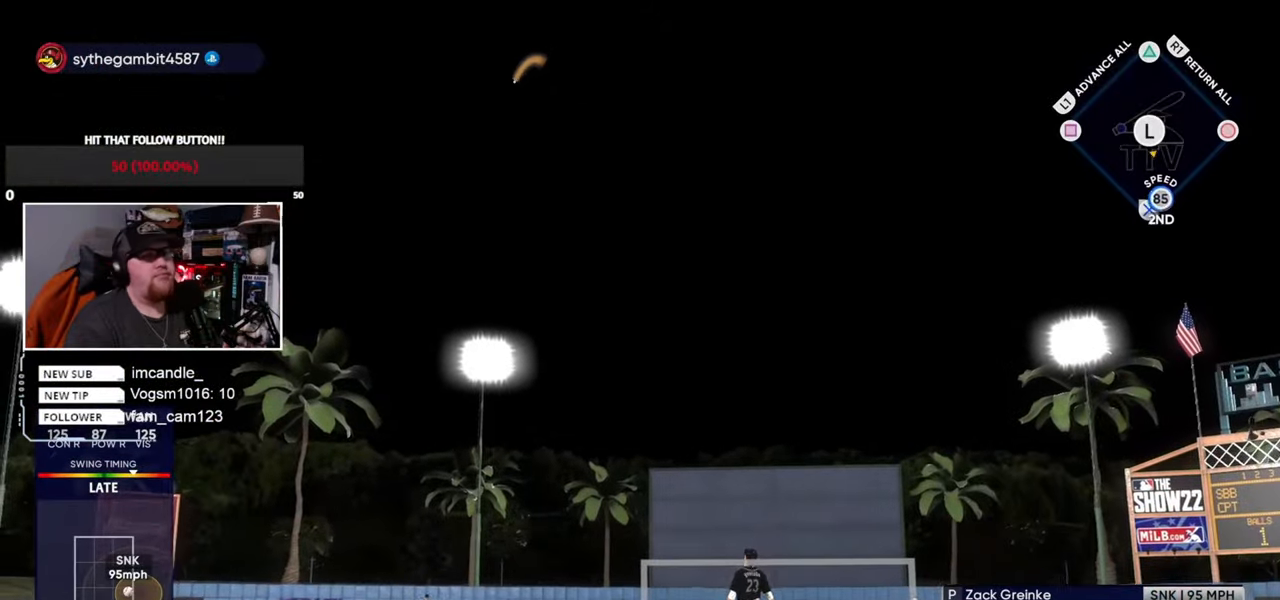
{"buttons": ["TRIANGLE"], "left_stick": "center", "right_stick": "center", "events": [[67, "TRIANGLE", "up"], [100, "TRIANGLE", "down"], [134, "left_stick", "center"], [234, "TRIANGLE", "up"], [267, "TRIANGLE", "down"], [300, "left_stick", "down-right"], [401, "TRIANGLE", "up"], [434, "left_stick", "center"], [467, "TRIANGLE", "down"]]}
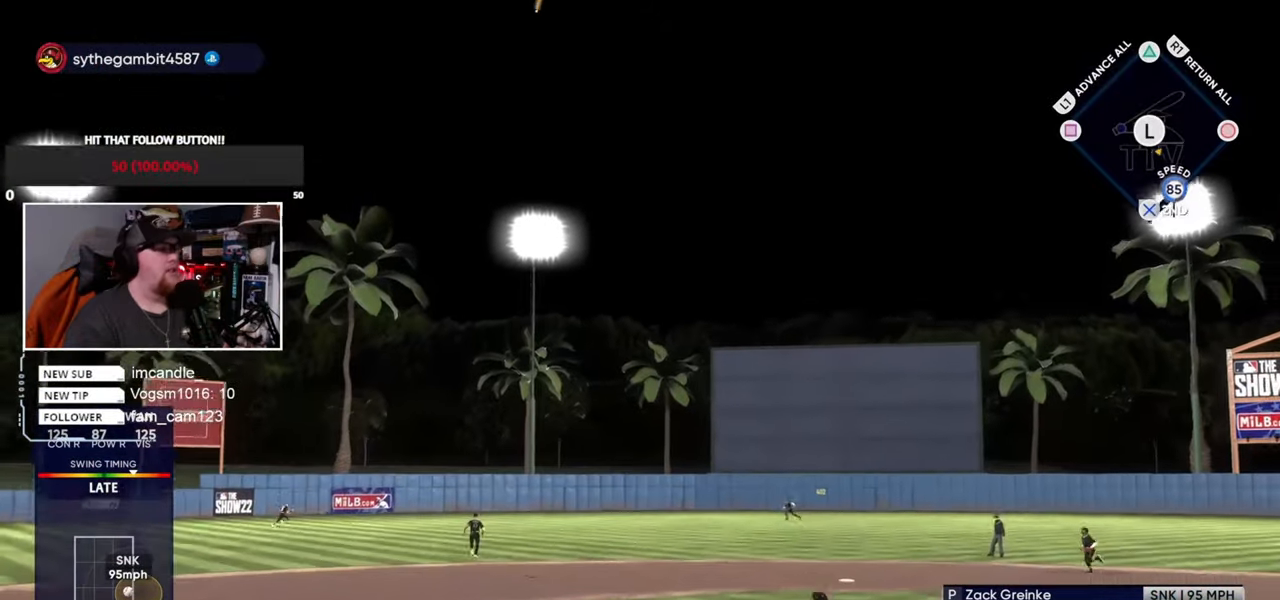
{"buttons": [], "left_stick": "down-right", "right_stick": "center", "events": [[100, "TRIANGLE", "up"], [133, "left_stick", "down-right"], [166, "TRIANGLE", "down"], [267, "TRIANGLE", "up"], [300, "left_stick", "center"], [367, "TRIANGLE", "down"], [467, "left_stick", "down-right"], [500, "TRIANGLE", "up"]]}
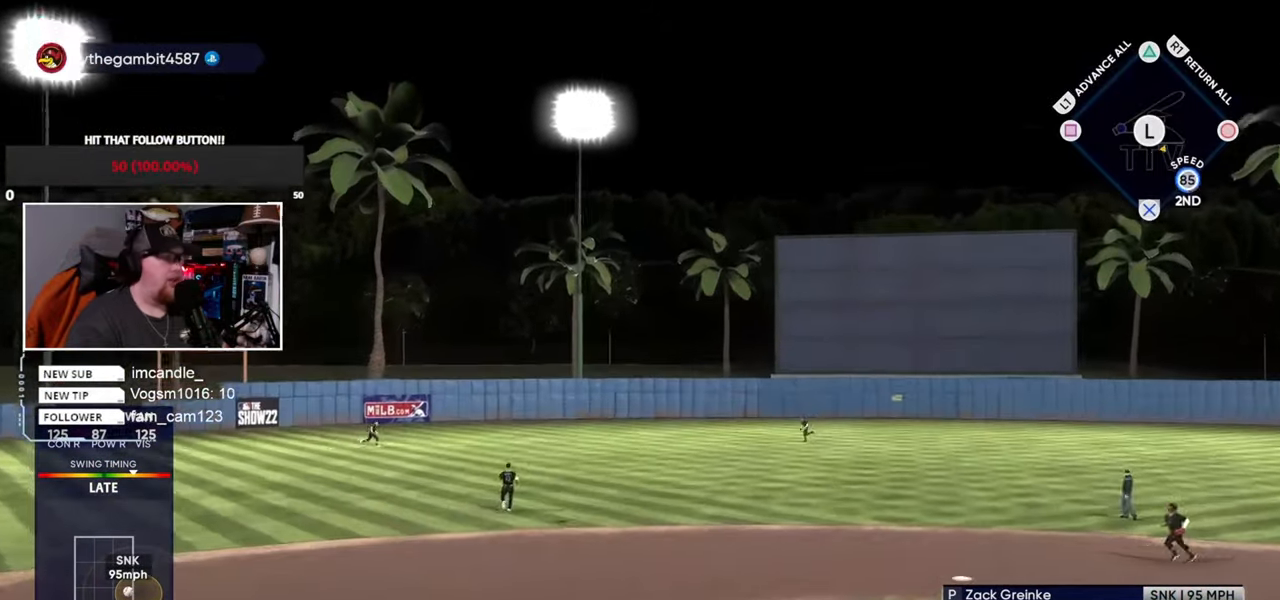
{"buttons": [], "left_stick": "center", "right_stick": "center", "events": [[100, "TRIANGLE", "down"], [167, "left_stick", "center"], [234, "TRIANGLE", "up"], [334, "left_stick", "right"], [467, "left_stick", "center"]]}
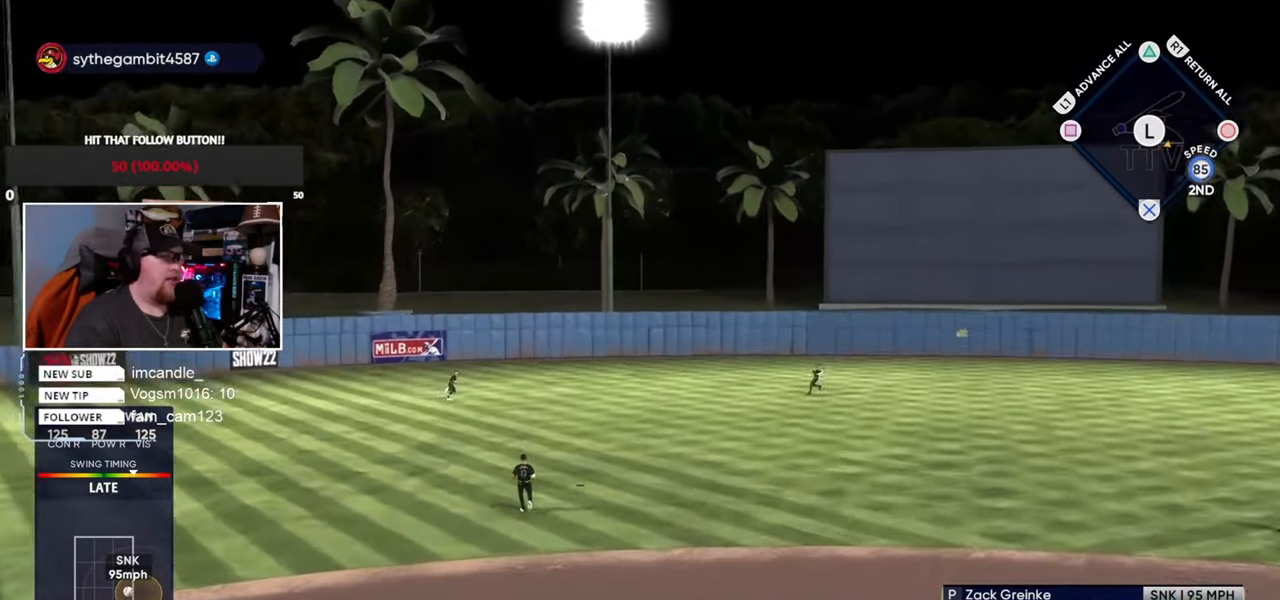
{"buttons": [], "left_stick": "center", "right_stick": "center", "events": []}
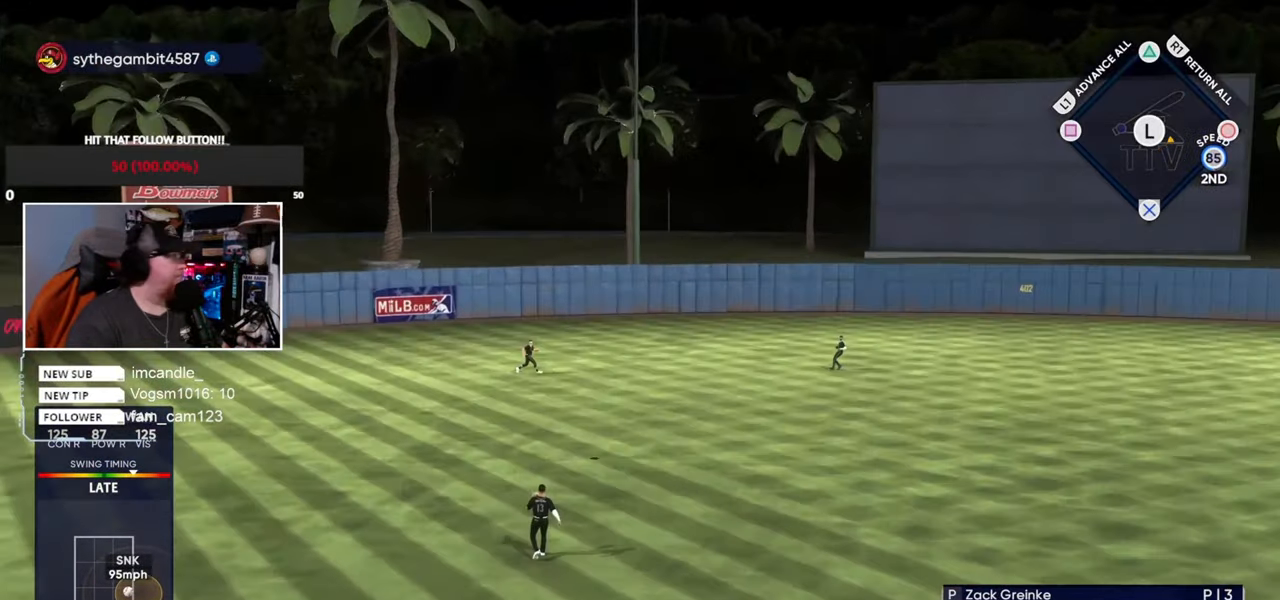
{"buttons": [], "left_stick": "center", "right_stick": "center", "events": []}
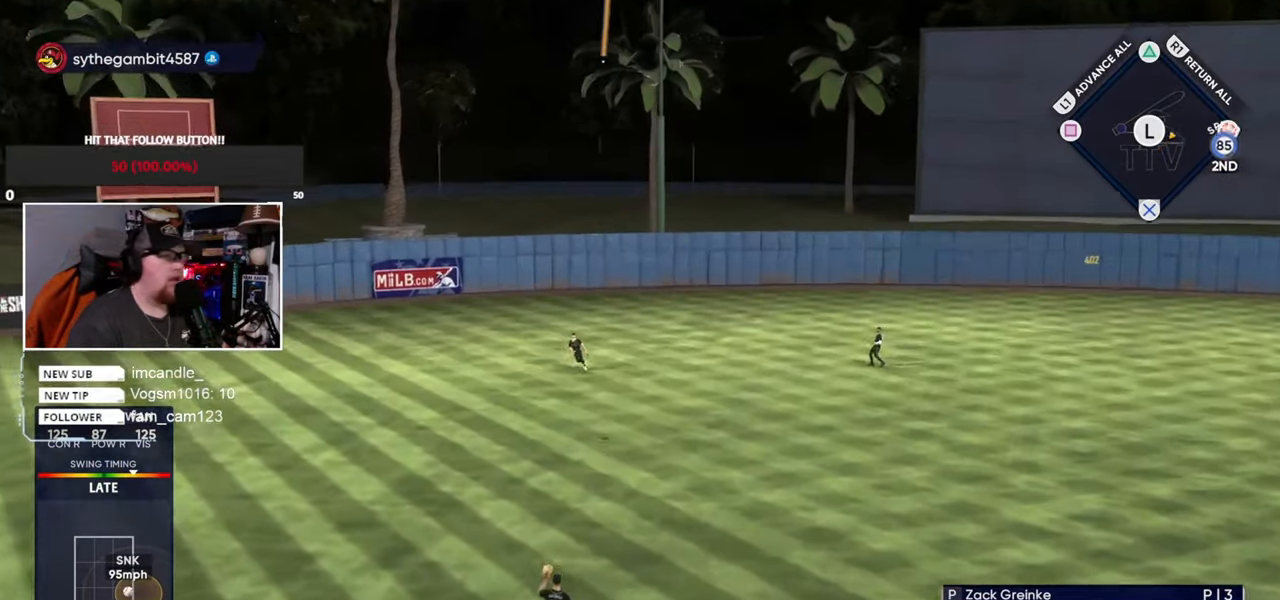
{"buttons": [], "left_stick": "center", "right_stick": "center", "events": []}
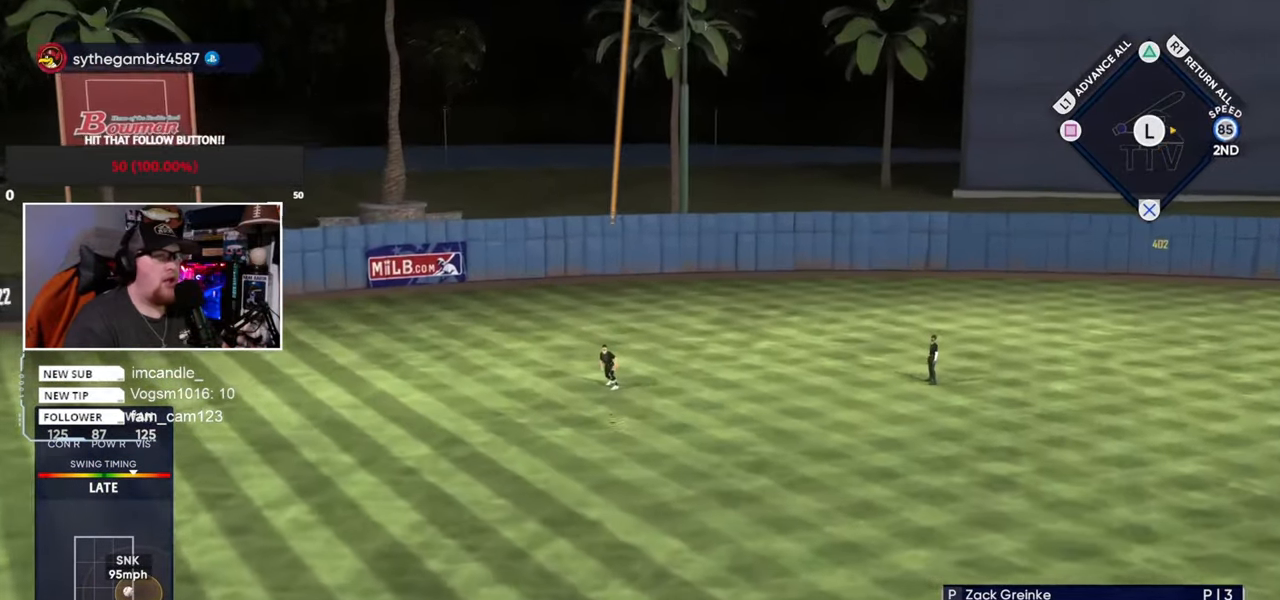
{"buttons": [], "left_stick": "center", "right_stick": "center", "events": []}
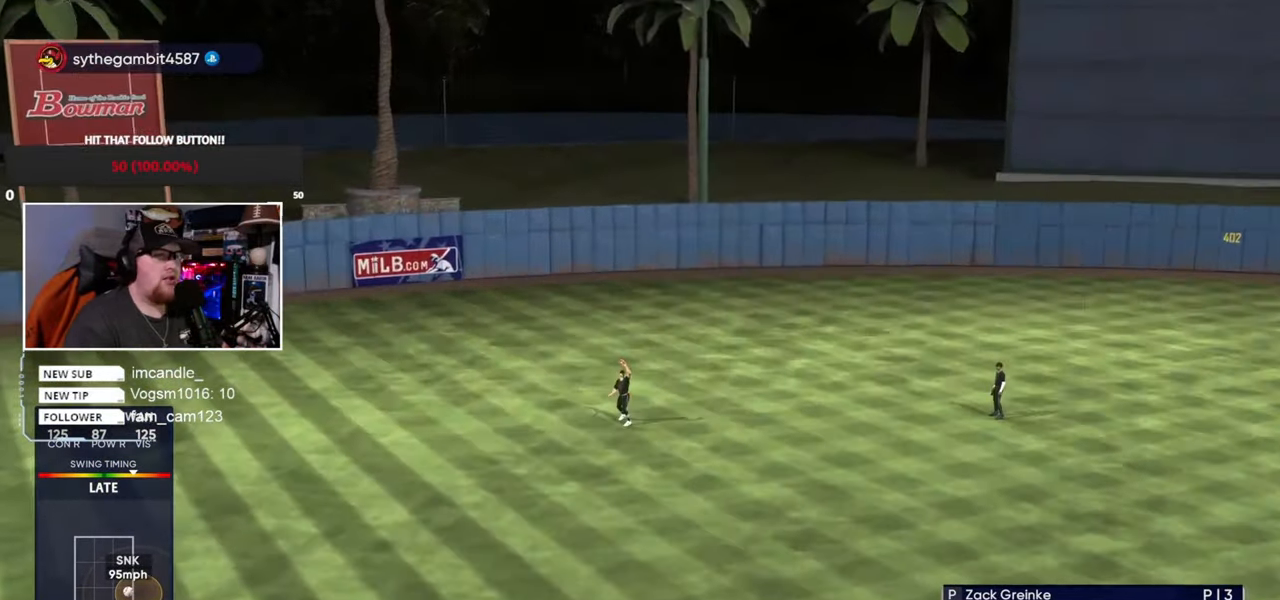
{"buttons": [], "left_stick": "center", "right_stick": "center", "events": []}